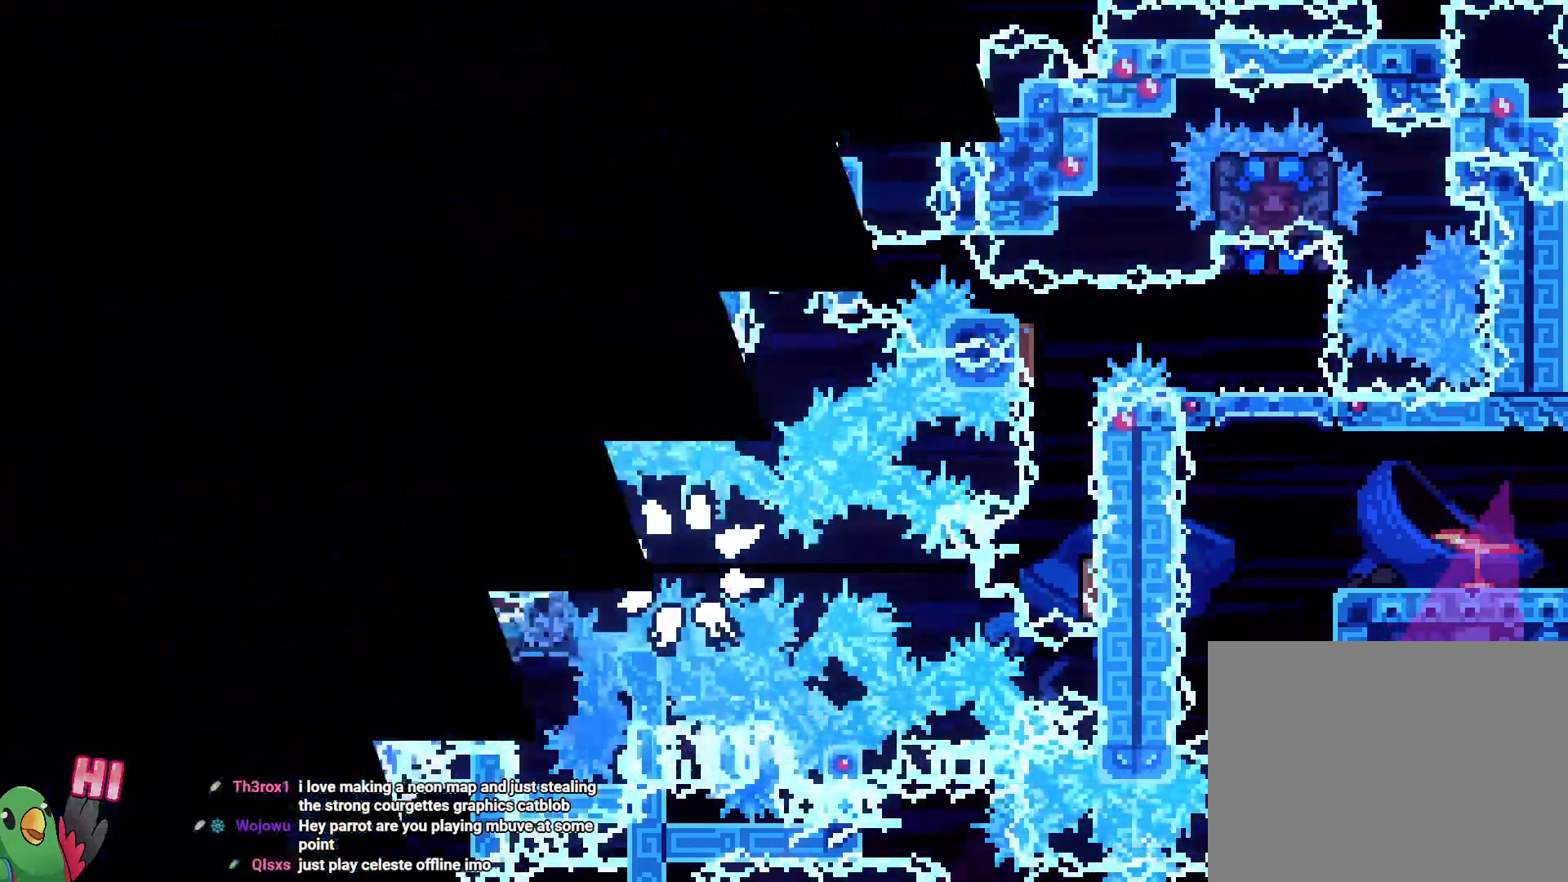
Gameplay with a controller (Nintendo layout); each line is a JSON object with the inputs held at the frame after it (dt_ms = milliseconds from this image to that frame). "events" lists button and stick changes between this image and that frame as [ms after this image, input, new state], when the widget could be followed in between. Not read: DPAD_RIGHT L3 R1 R2 R3 X.
{"dt_ms": 500, "buttons": ["L2"], "left_stick": "right", "right_stick": "center", "events": [[50, "B", "down"], [200, "B", "up"], [467, "left_stick", "right"]]}
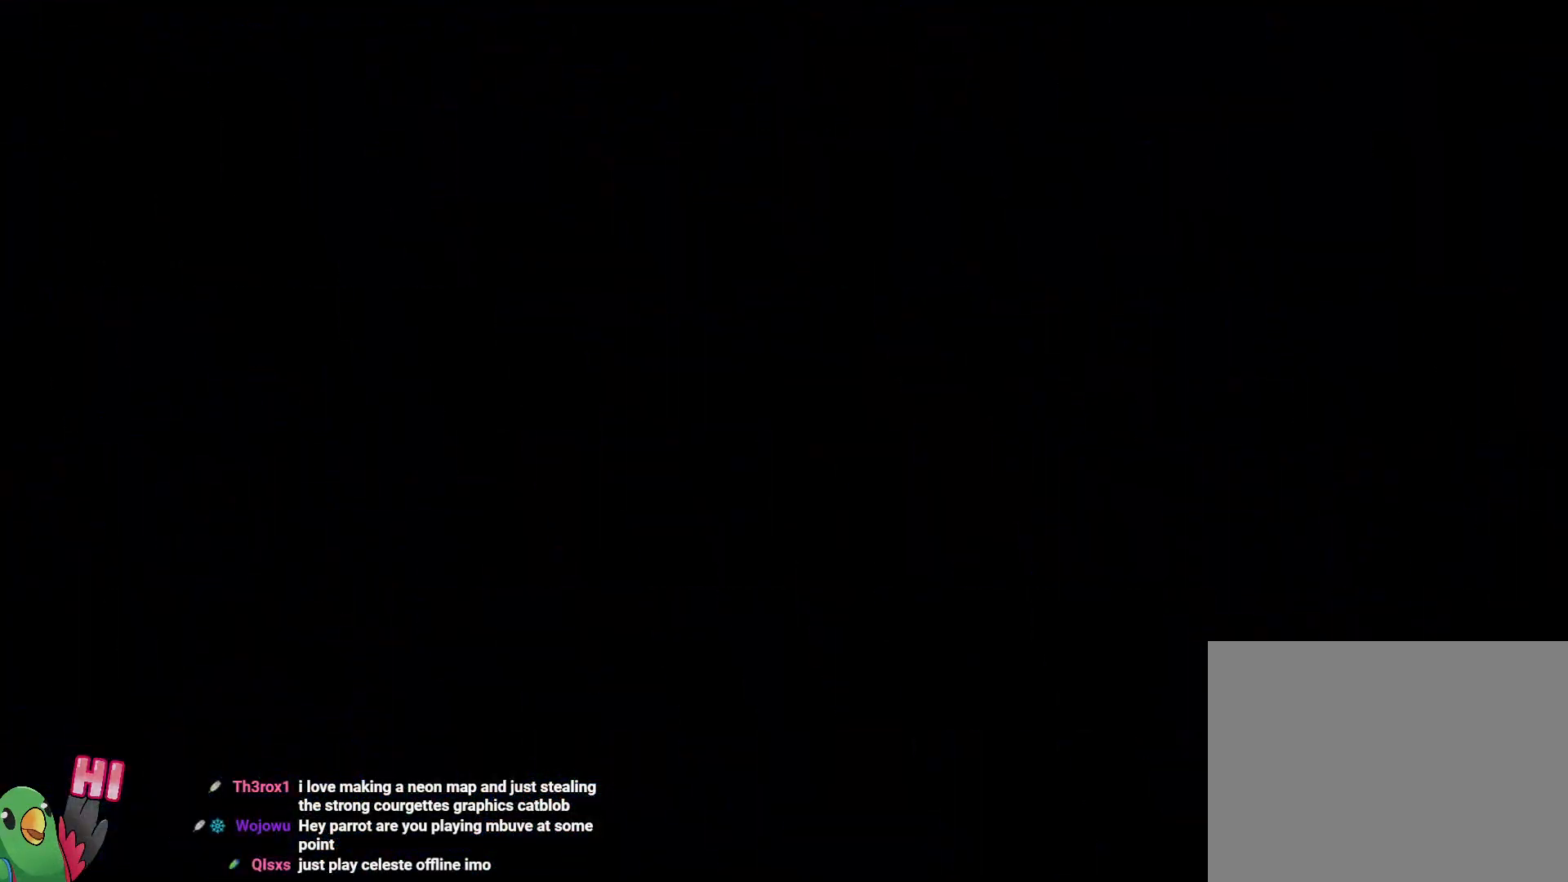
{"dt_ms": 500, "buttons": ["L2"], "left_stick": "right", "right_stick": "center"}
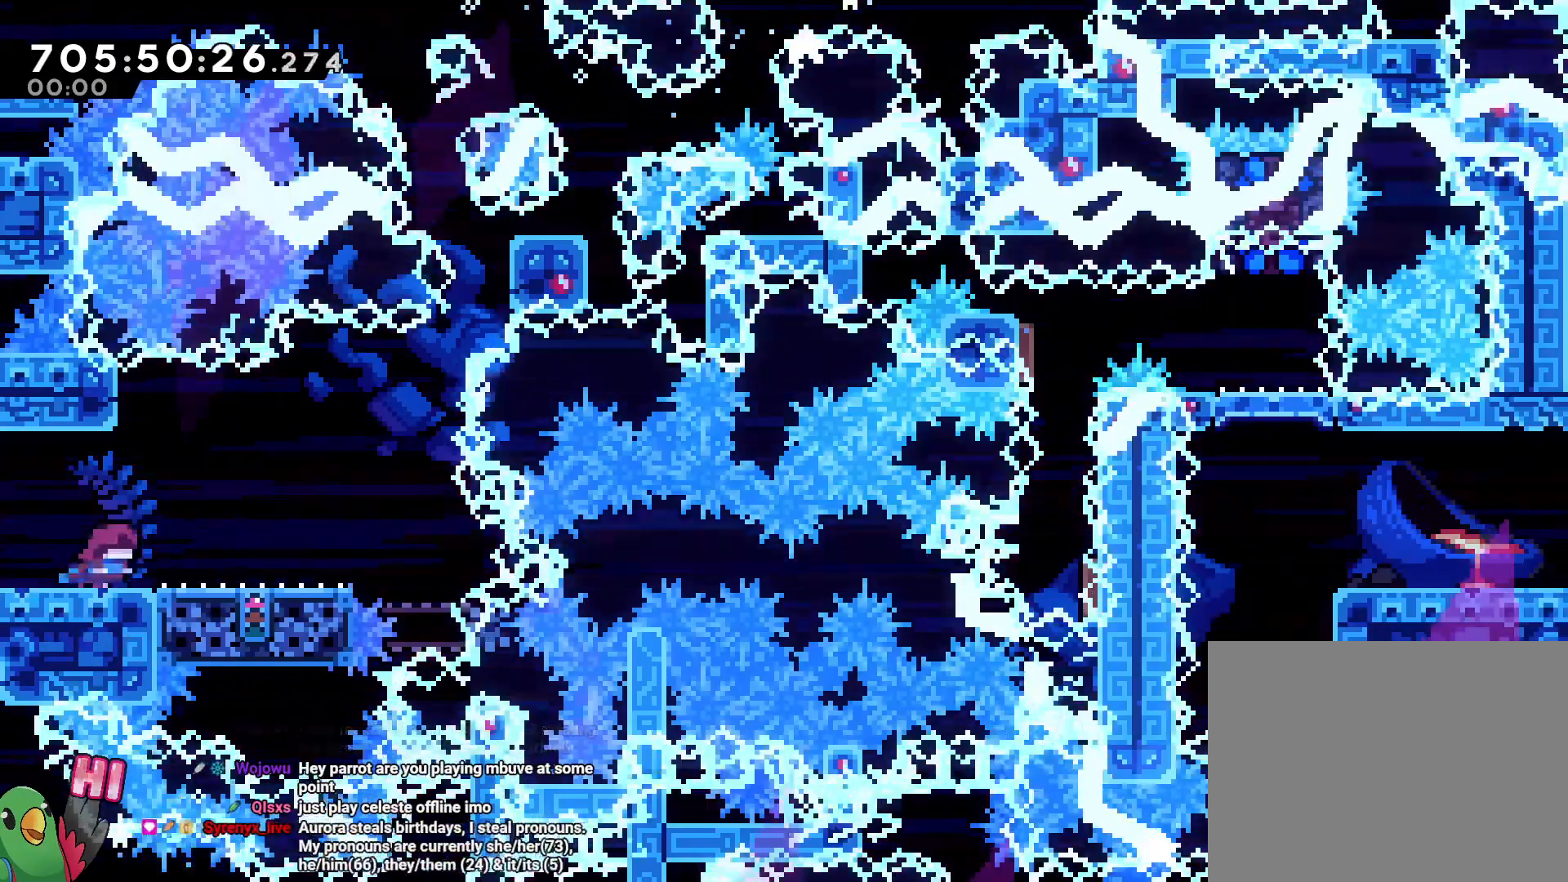
{"dt_ms": 1000, "buttons": ["B", "L2"], "left_stick": "down-right", "right_stick": "center"}
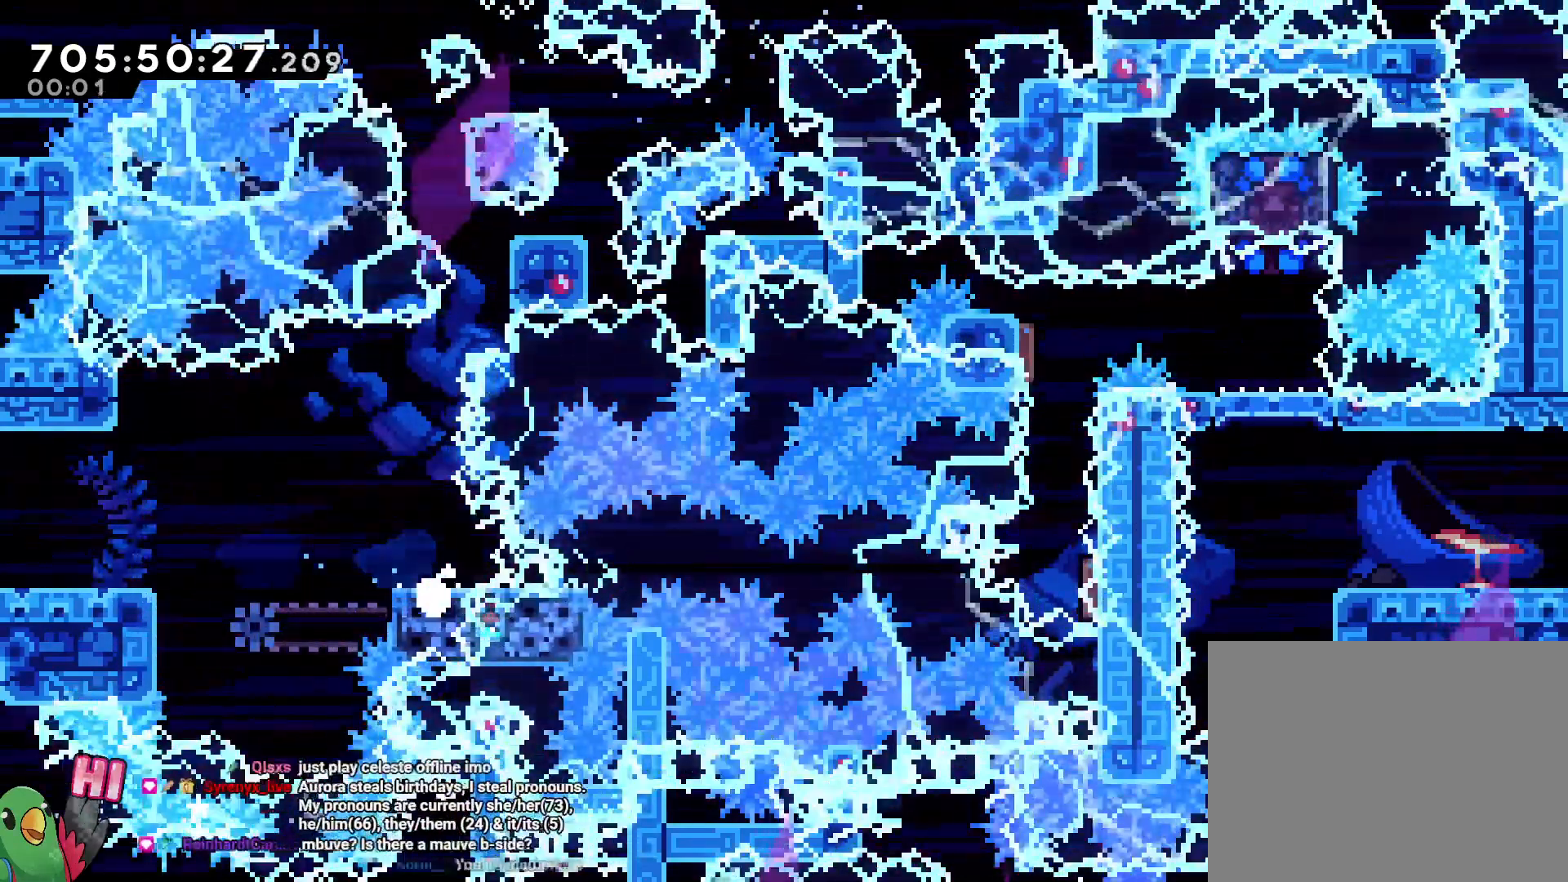
{"dt_ms": 500, "buttons": ["B", "L2"], "left_stick": "center", "right_stick": "center", "events": [[83, "B", "up"], [133, "left_stick", "center"], [217, "B", "down"], [333, "B", "up"], [417, "B", "down"]]}